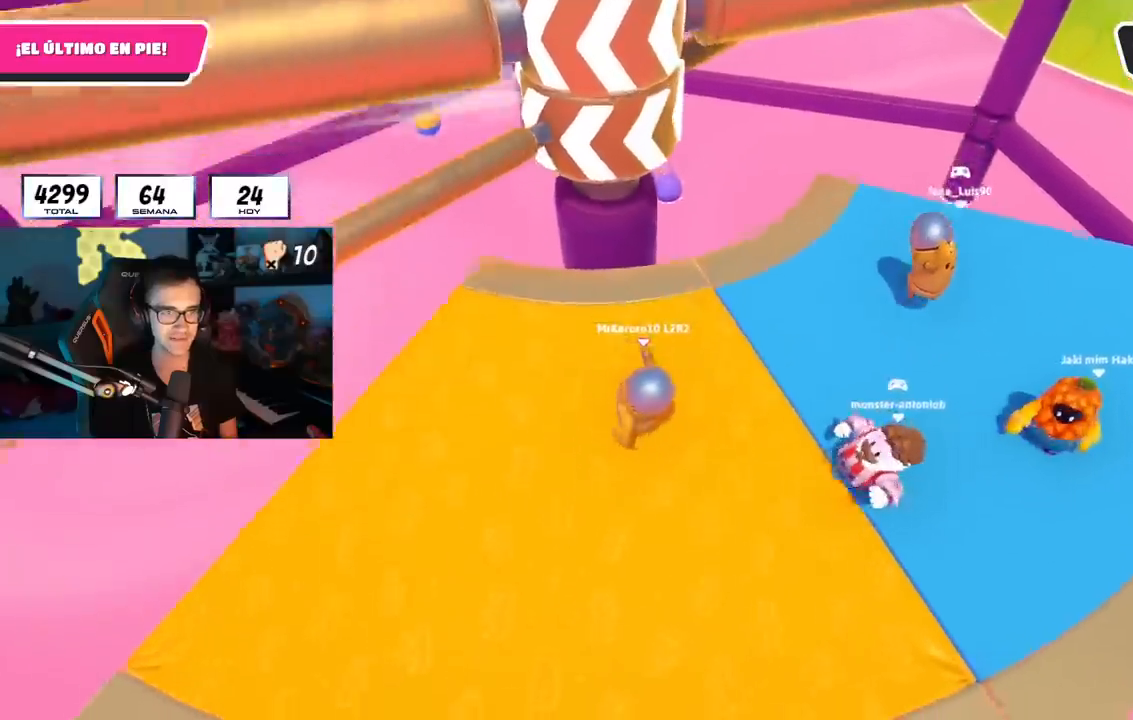
Gameplay with a controller (PlayStation layout); each line is a JSON object with the inputs held at the frame after it. "events" lists button and stick changes between this image and that frame as [ms after this image, input, new state], when the widget could be followed in between. Not read: R3.
{"buttons": [], "left_stick": "down-right", "right_stick": "center", "events": [[84, "CROSS", "down"], [167, "left_stick", "left"], [251, "CROSS", "up"], [334, "left_stick", "down-right"]]}
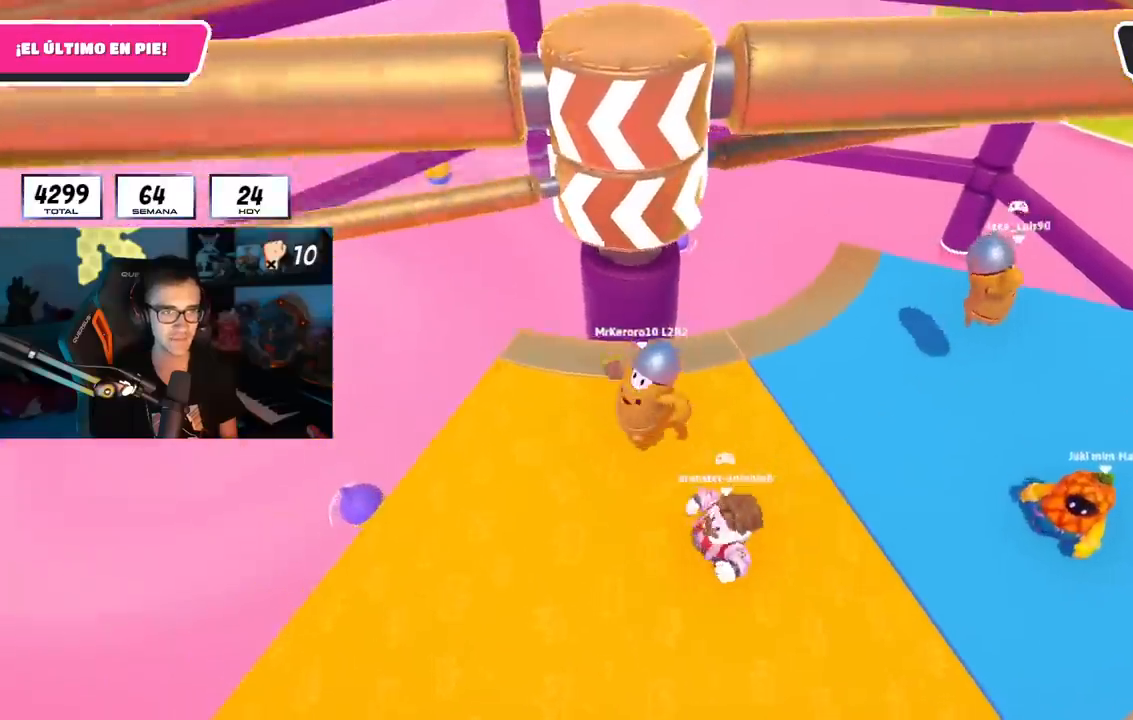
{"buttons": [], "left_stick": "down", "right_stick": "center", "events": [[33, "left_stick", "left"], [167, "left_stick", "up"], [217, "left_stick", "up-right"], [233, "CROSS", "down"], [333, "left_stick", "right"], [484, "left_stick", "down"], [500, "CROSS", "up"]]}
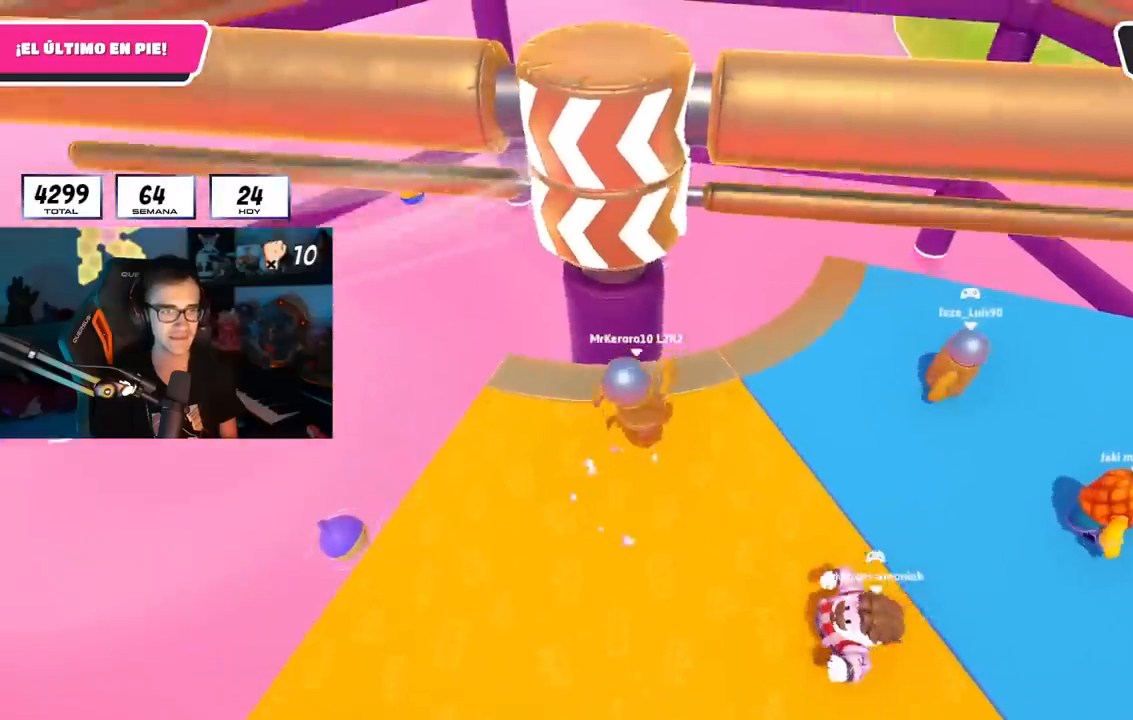
{"buttons": [], "left_stick": "right", "right_stick": "center", "events": [[50, "left_stick", "left"], [284, "left_stick", "center"], [367, "left_stick", "right"]]}
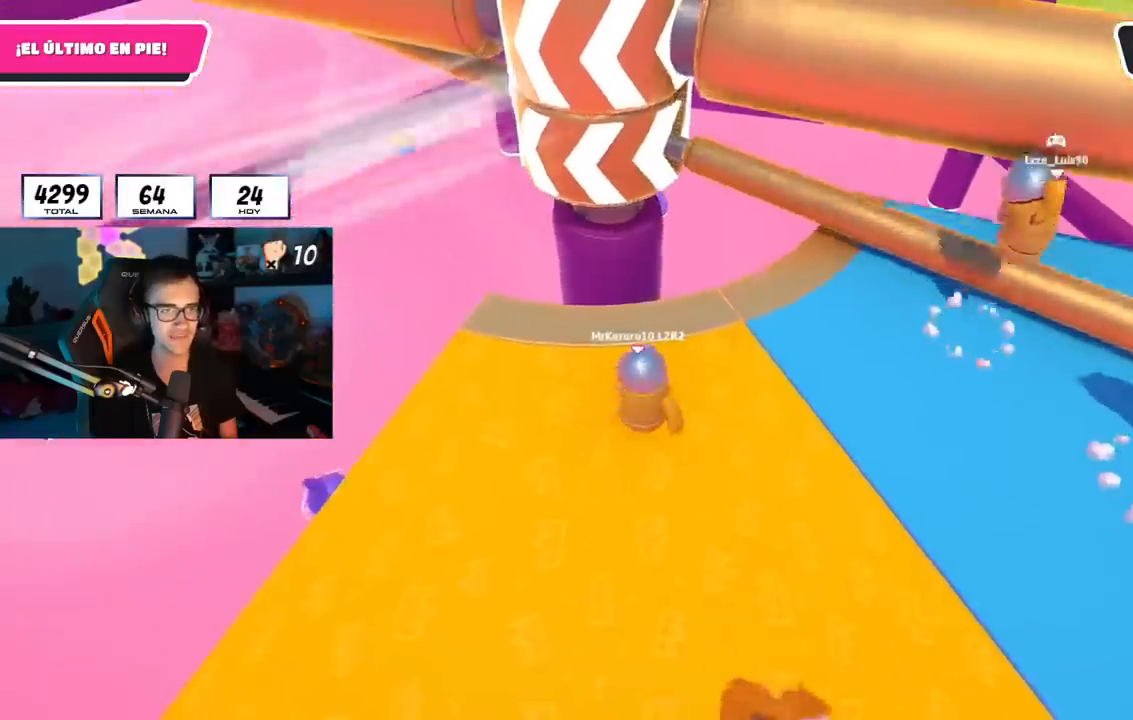
{"buttons": [], "left_stick": "up-right", "right_stick": "left", "events": [[83, "left_stick", "up-right"], [233, "CROSS", "down"], [367, "CROSS", "up"], [484, "right_stick", "left"]]}
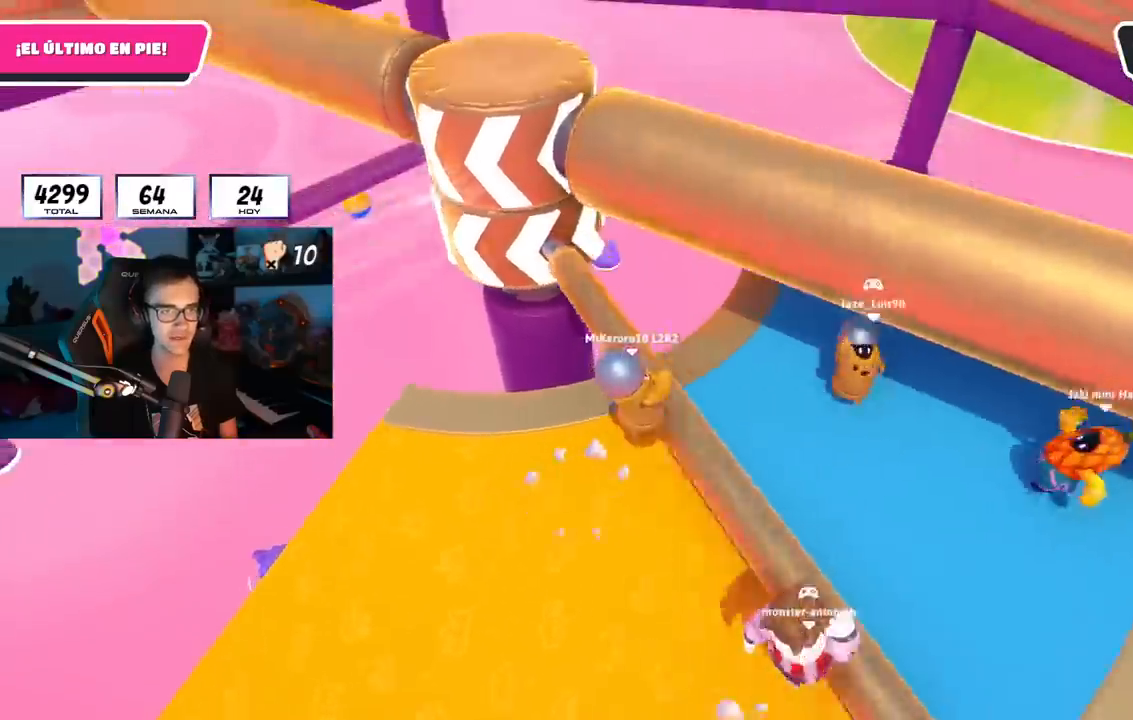
{"buttons": [], "left_stick": "up-right", "right_stick": "center", "events": [[67, "left_stick", "left"], [84, "right_stick", "center"], [334, "left_stick", "center"], [384, "left_stick", "up-right"]]}
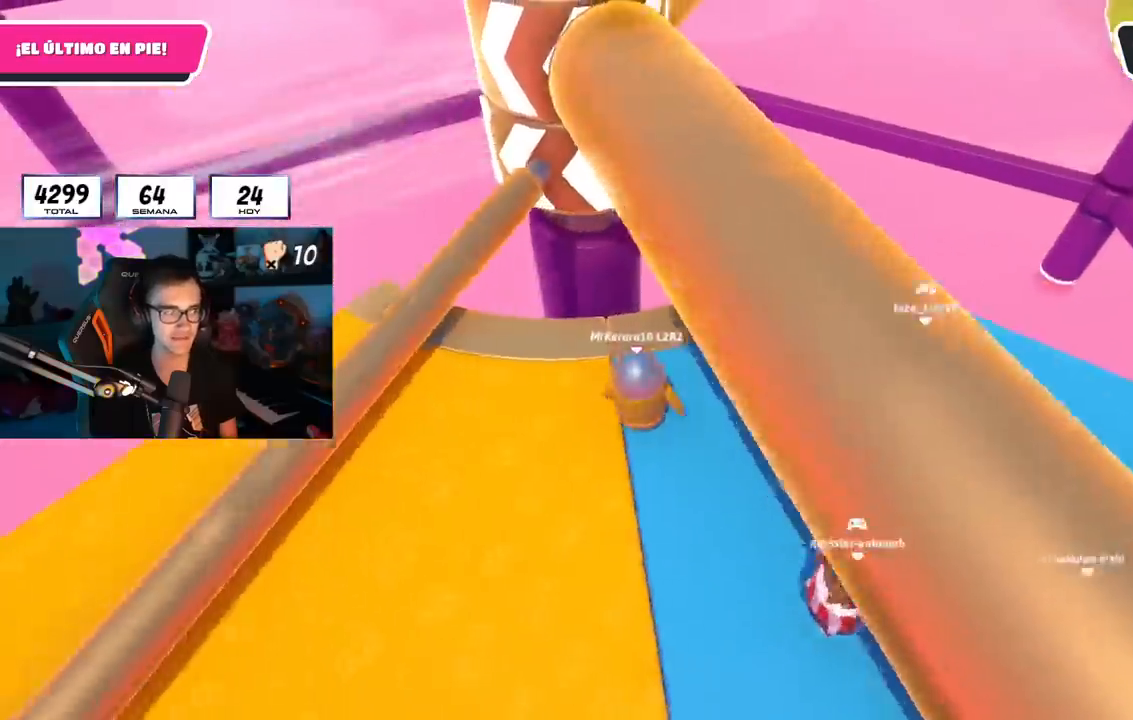
{"buttons": [], "left_stick": "up", "right_stick": "center", "events": [[150, "right_stick", "down-left"], [200, "left_stick", "down-right"], [267, "left_stick", "down-left"], [267, "right_stick", "center"], [317, "left_stick", "left"], [467, "left_stick", "up"]]}
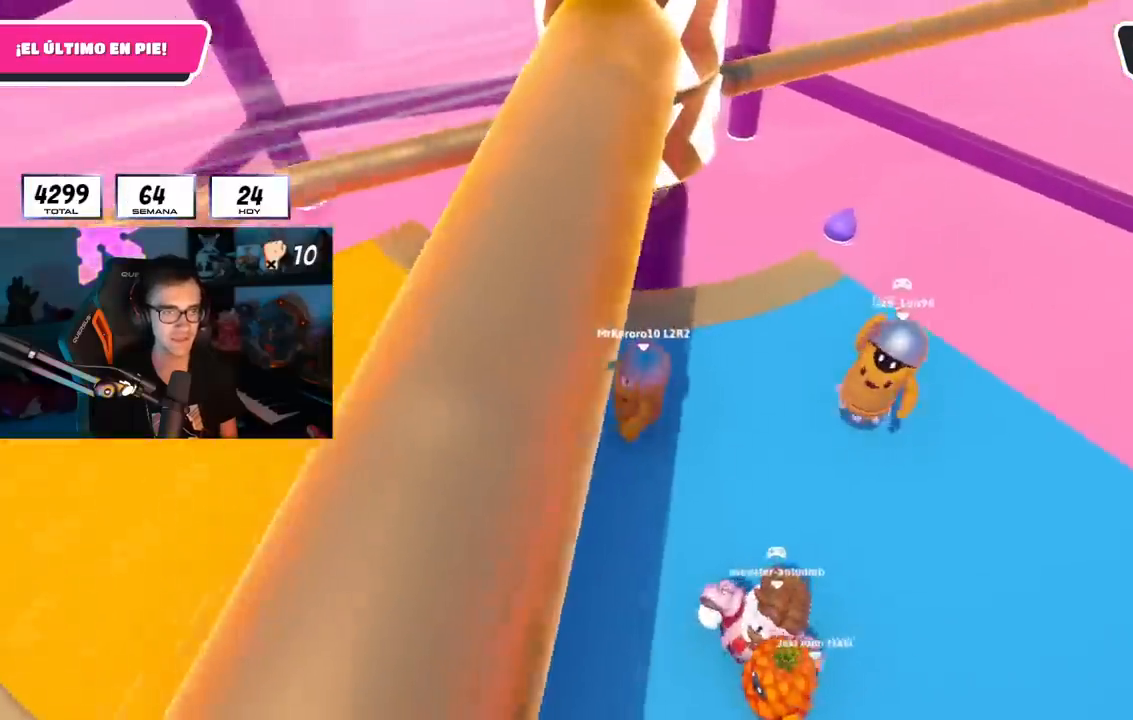
{"buttons": [], "left_stick": "up", "right_stick": "center", "events": [[117, "left_stick", "right"], [251, "CROSS", "down"], [284, "left_stick", "left"], [467, "CROSS", "up"], [467, "left_stick", "up"]]}
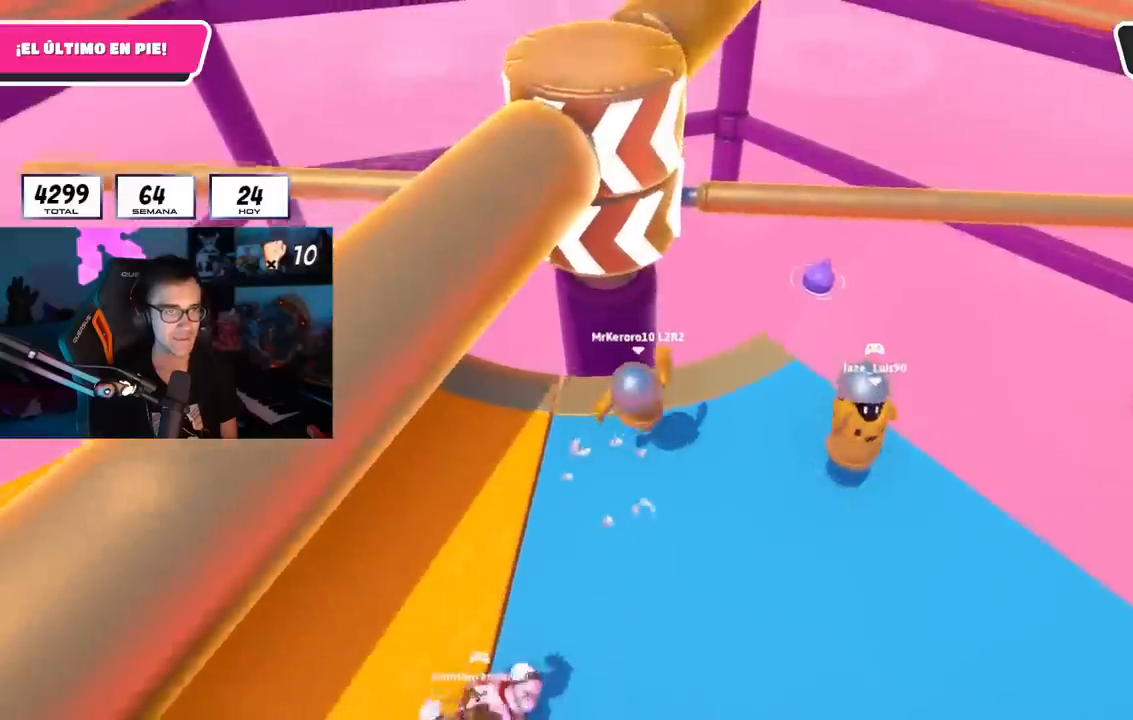
{"buttons": [], "left_stick": "left", "right_stick": "down", "events": [[33, "left_stick", "right"], [183, "left_stick", "down-left"], [283, "left_stick", "left"], [467, "right_stick", "down"]]}
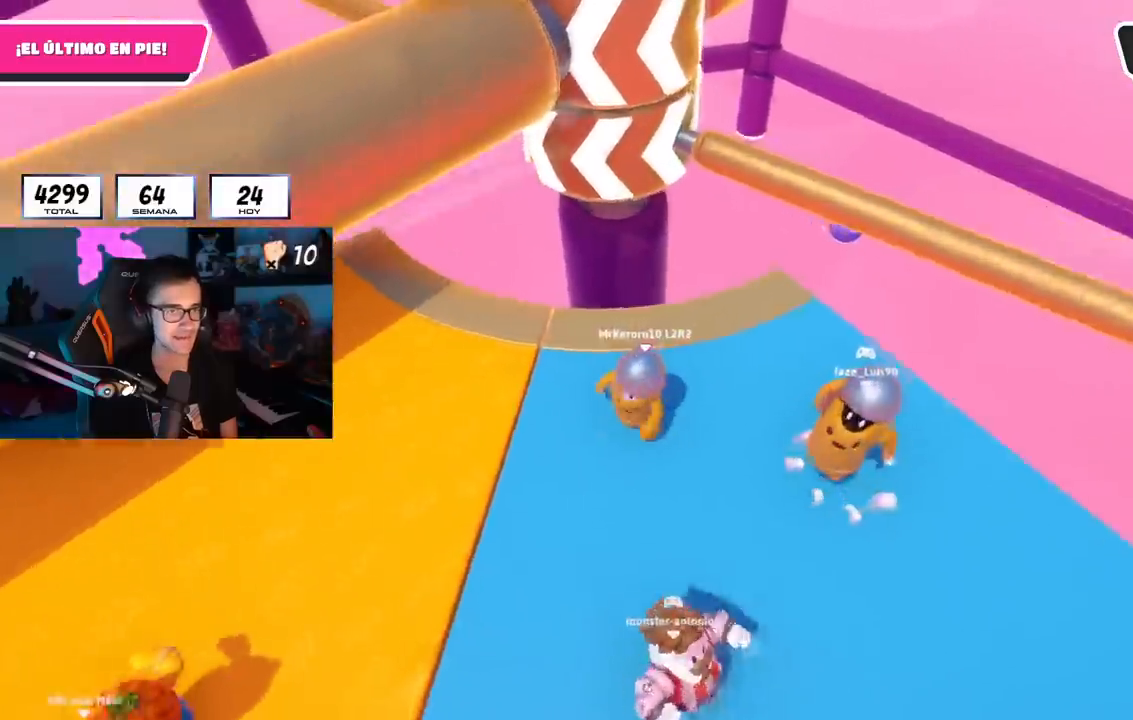
{"buttons": ["CROSS"], "left_stick": "right", "right_stick": "center", "events": [[150, "left_stick", "up-right"], [150, "right_stick", "center"], [401, "left_stick", "right"], [434, "CROSS", "down"]]}
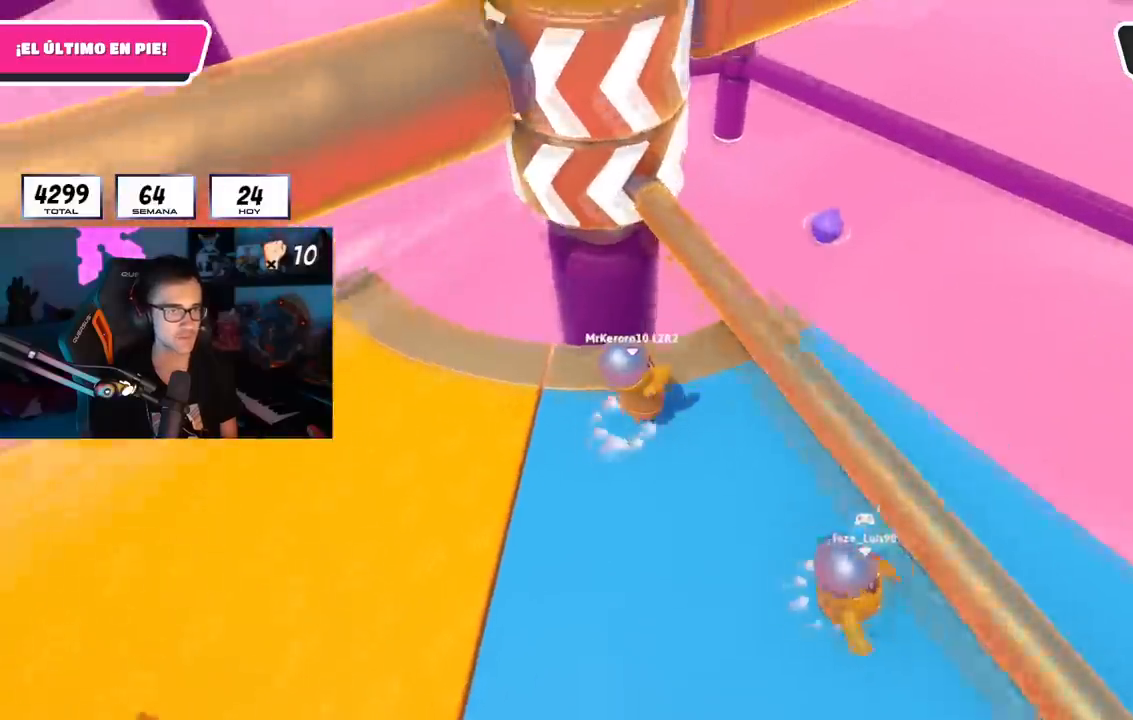
{"buttons": [], "left_stick": "left", "right_stick": "center", "events": [[100, "CROSS", "up"], [100, "left_stick", "down"], [167, "left_stick", "down-left"], [283, "left_stick", "left"]]}
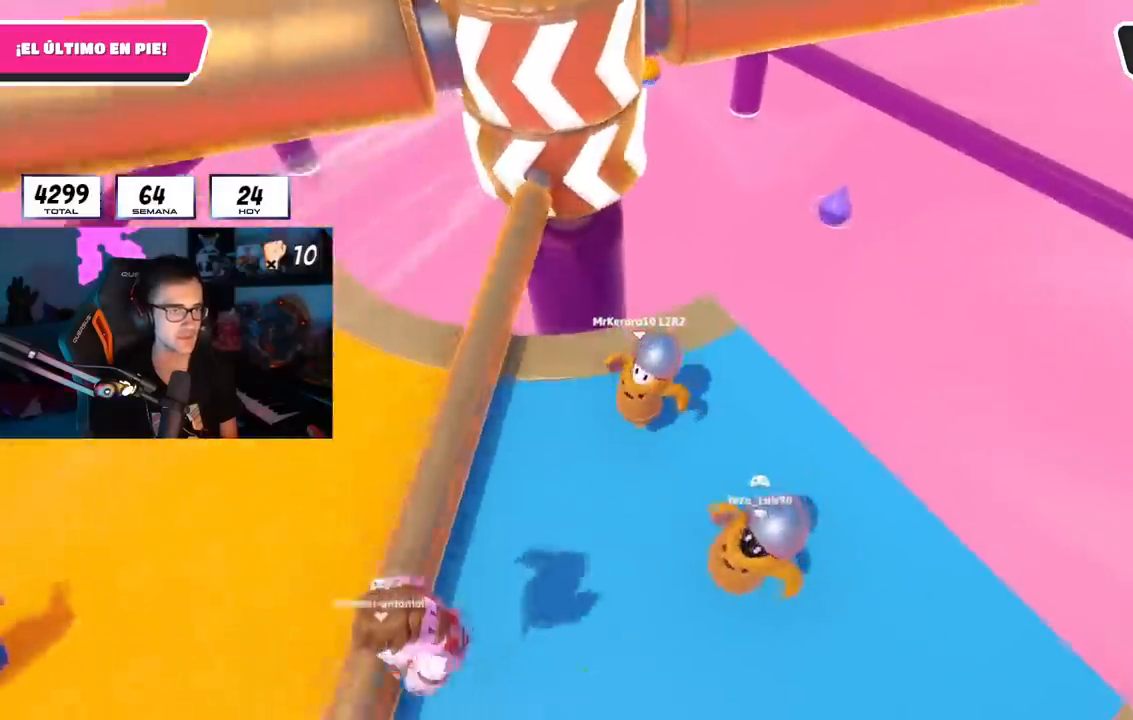
{"buttons": [], "left_stick": "left", "right_stick": "center", "events": [[84, "left_stick", "up"], [117, "CROSS", "down"], [167, "left_stick", "right"], [301, "CROSS", "up"], [351, "left_stick", "down"], [434, "left_stick", "left"]]}
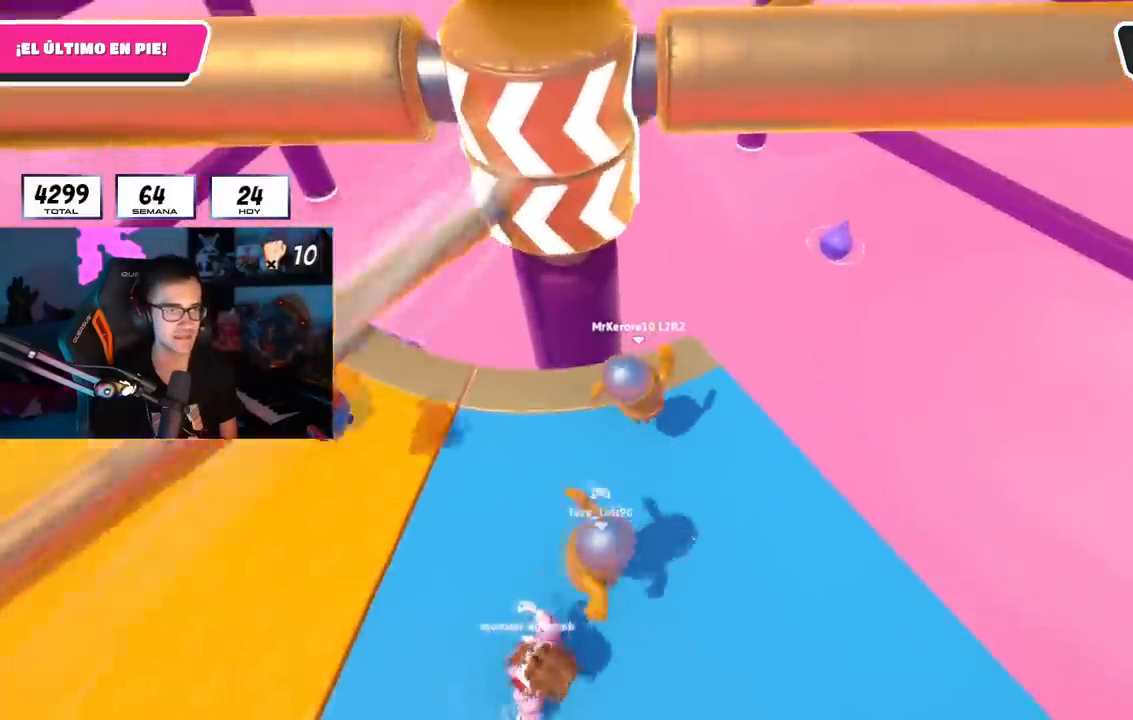
{"buttons": [], "left_stick": "left", "right_stick": "center", "events": [[167, "right_stick", "up-left"], [250, "right_stick", "center"]]}
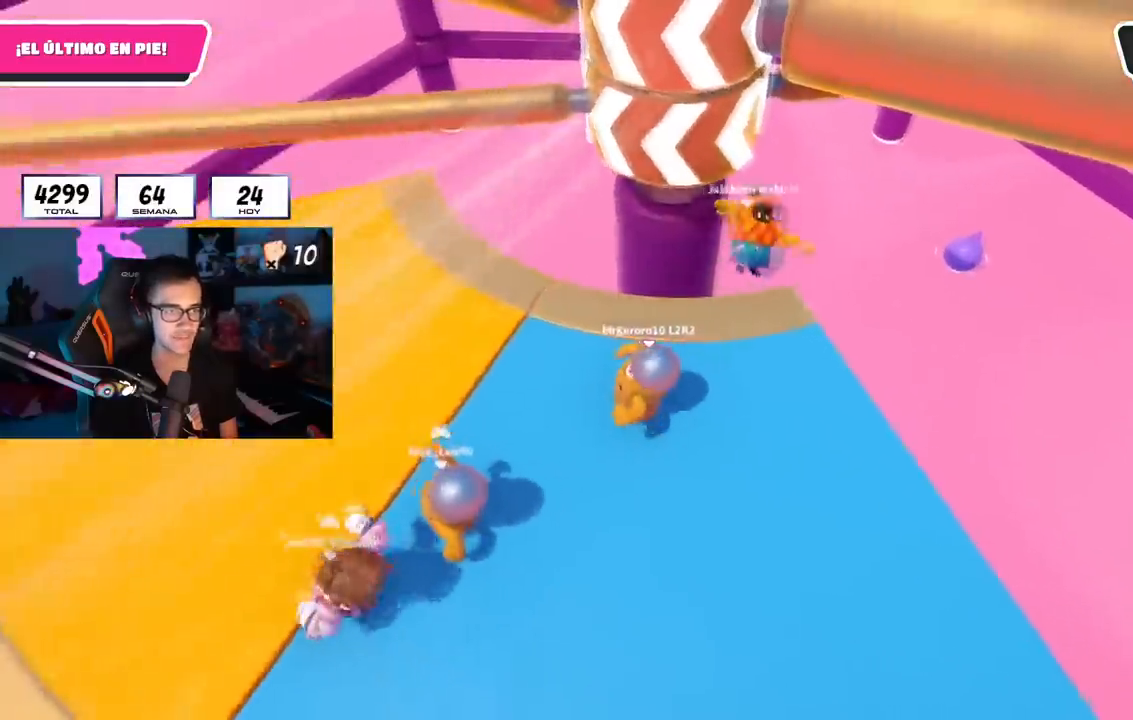
{"buttons": [], "left_stick": "left", "right_stick": "center", "events": []}
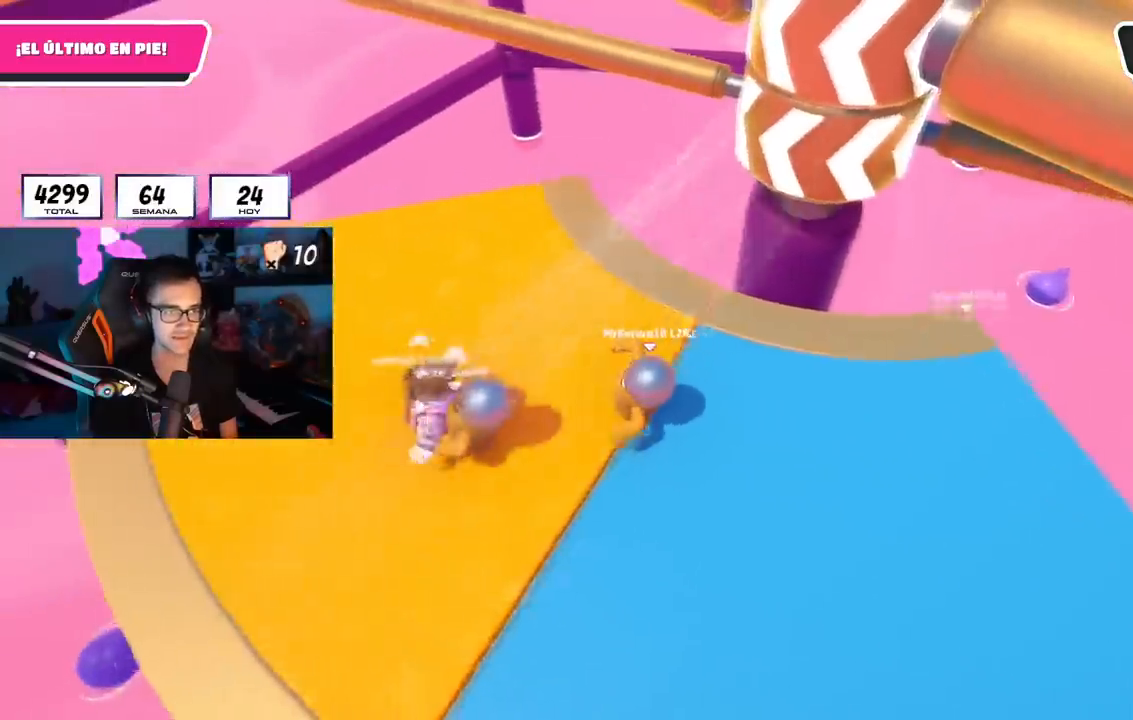
{"buttons": [], "left_stick": "down-left", "right_stick": "center", "events": [[250, "left_stick", "down-left"]]}
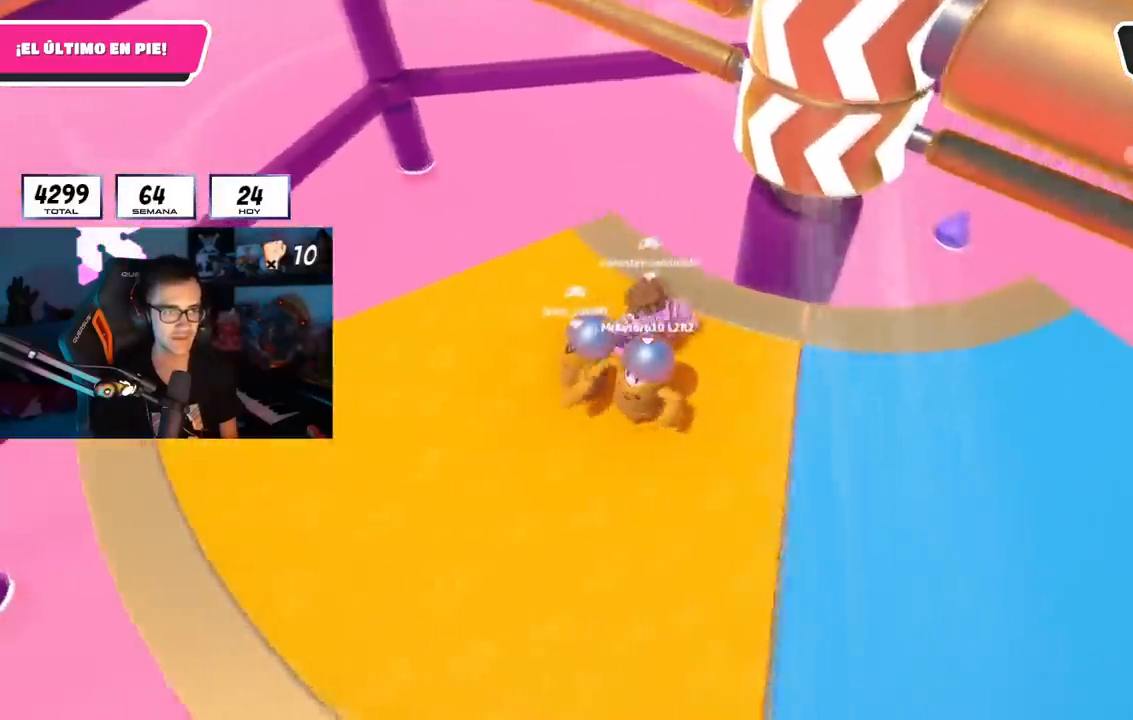
{"buttons": [], "left_stick": "up-left", "right_stick": "center", "events": [[317, "left_stick", "left"], [467, "left_stick", "up-left"]]}
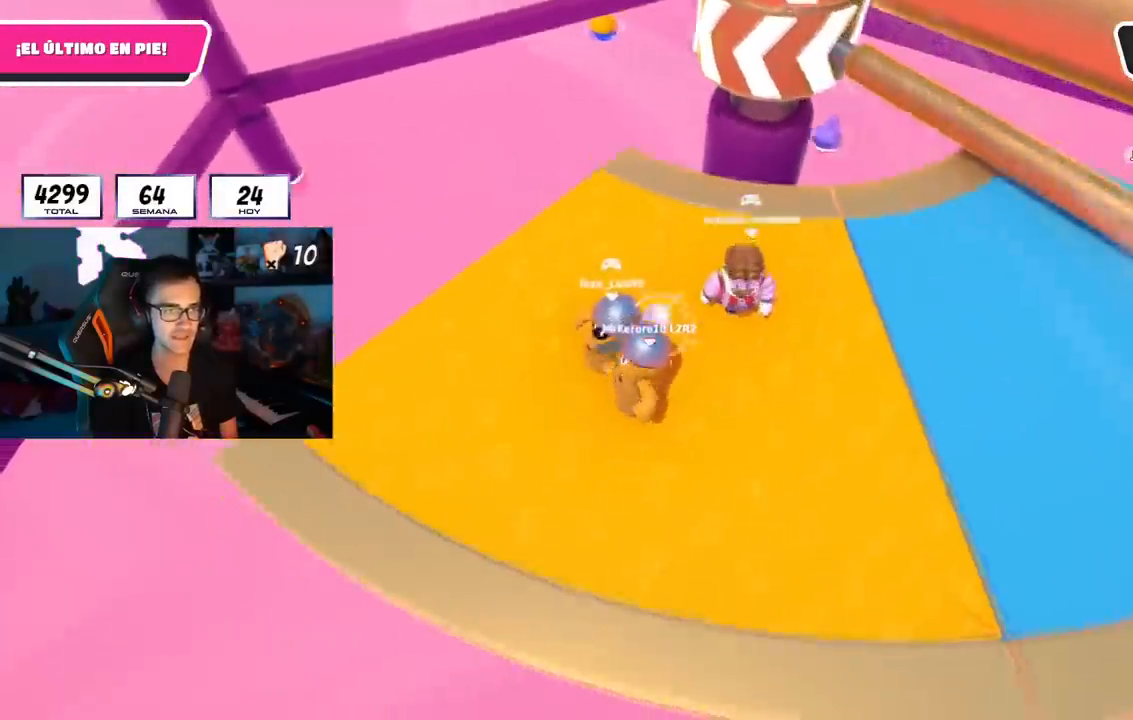
{"buttons": [], "left_stick": "up-right", "right_stick": "center", "events": [[16, "left_stick", "up"], [100, "left_stick", "up-left"], [283, "left_stick", "up-right"]]}
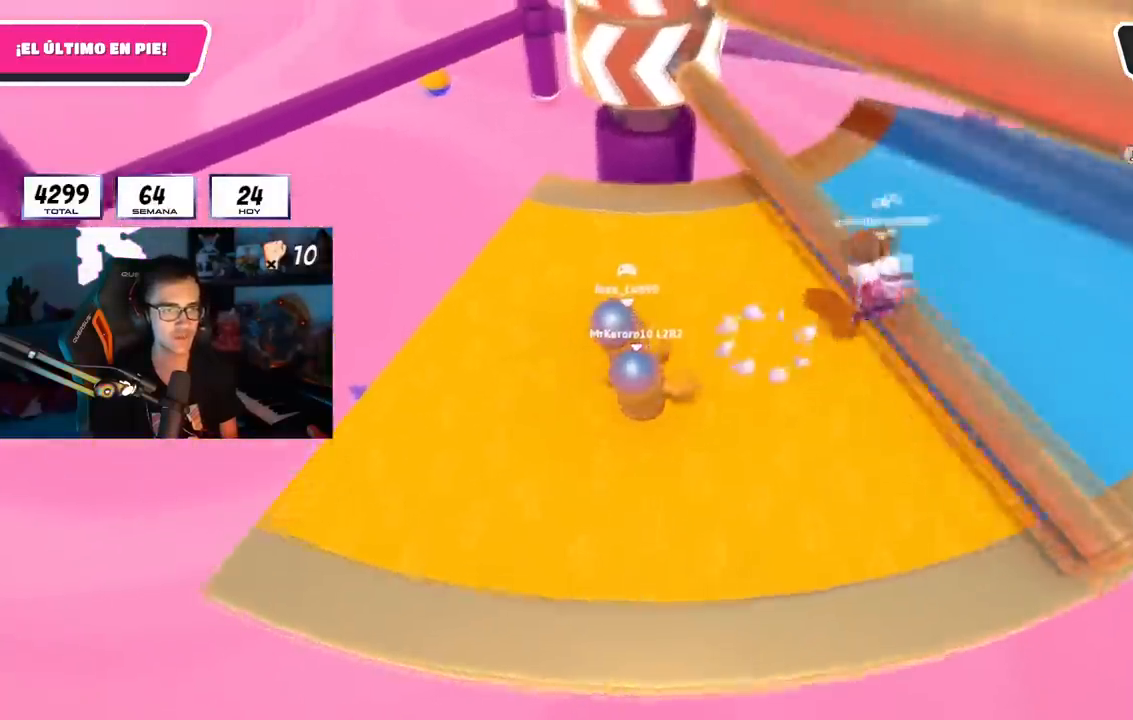
{"buttons": [], "left_stick": "down", "right_stick": "center", "events": [[34, "CROSS", "down"], [184, "left_stick", "down-right"], [234, "CROSS", "up"], [434, "left_stick", "down"]]}
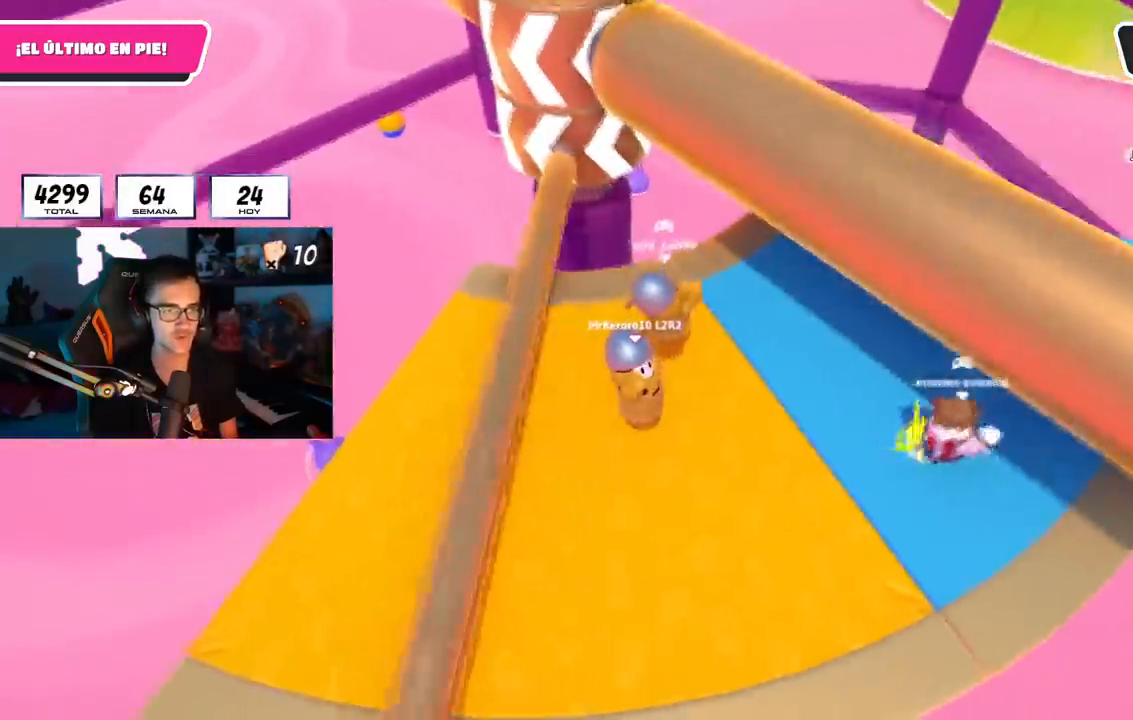
{"buttons": [], "left_stick": "right", "right_stick": "up", "events": [[100, "left_stick", "down-right"], [200, "left_stick", "right"], [250, "right_stick", "up"]]}
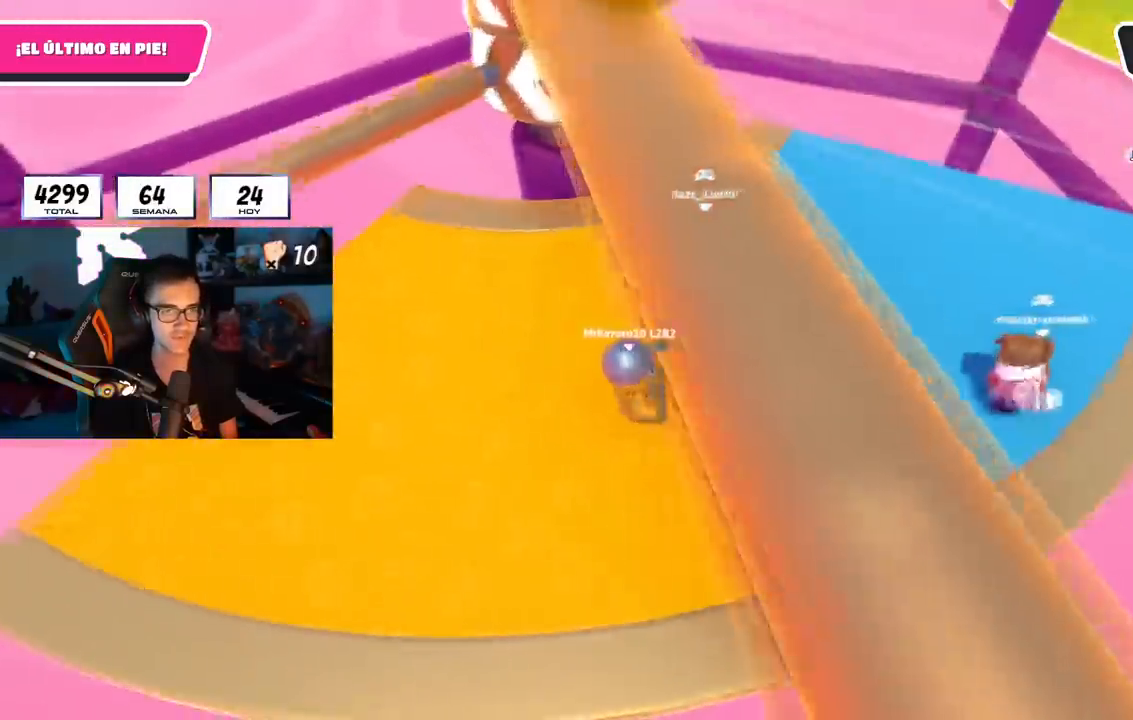
{"buttons": [], "left_stick": "left", "right_stick": "up-right", "events": [[84, "left_stick", "down"], [200, "left_stick", "left"], [467, "right_stick", "up-right"]]}
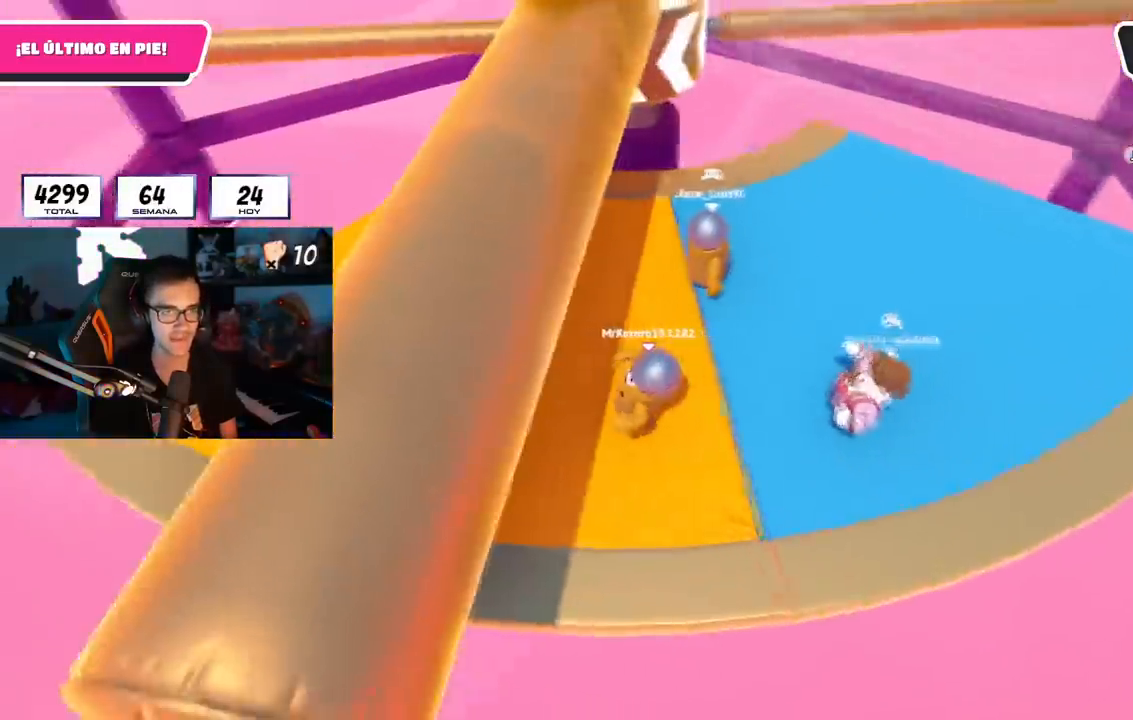
{"buttons": [], "left_stick": "up-left", "right_stick": "center", "events": [[100, "right_stick", "center"], [250, "left_stick", "up-left"]]}
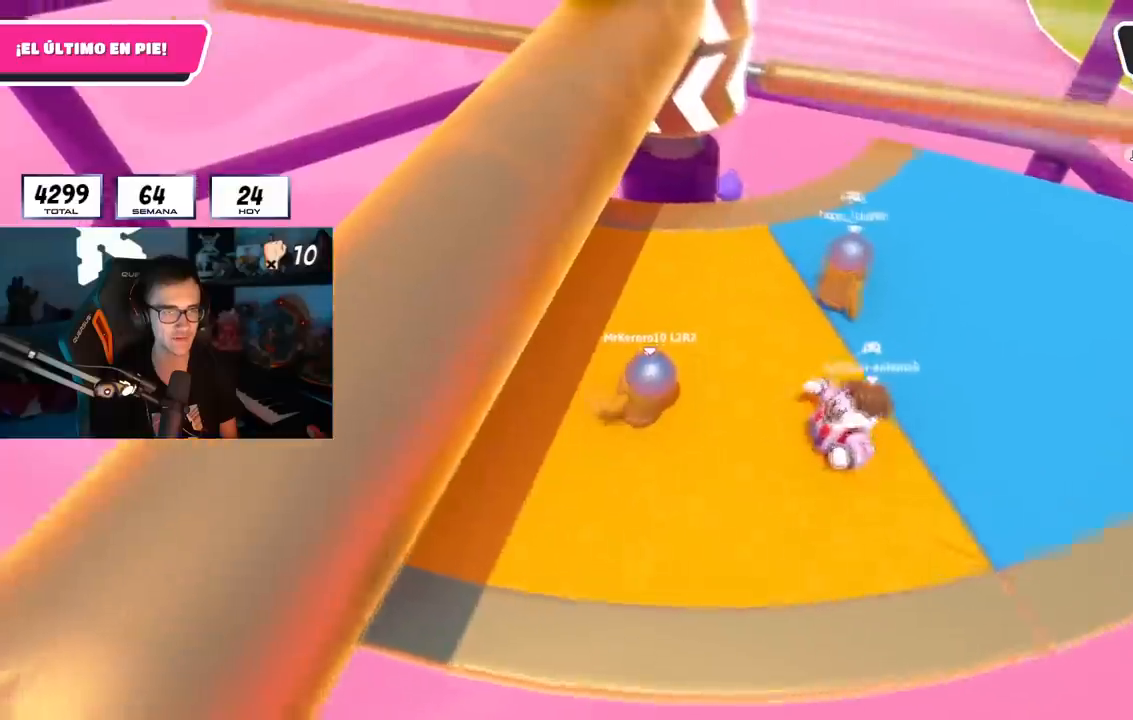
{"buttons": [], "left_stick": "up-right", "right_stick": "center", "events": [[334, "left_stick", "up"], [501, "left_stick", "up-right"]]}
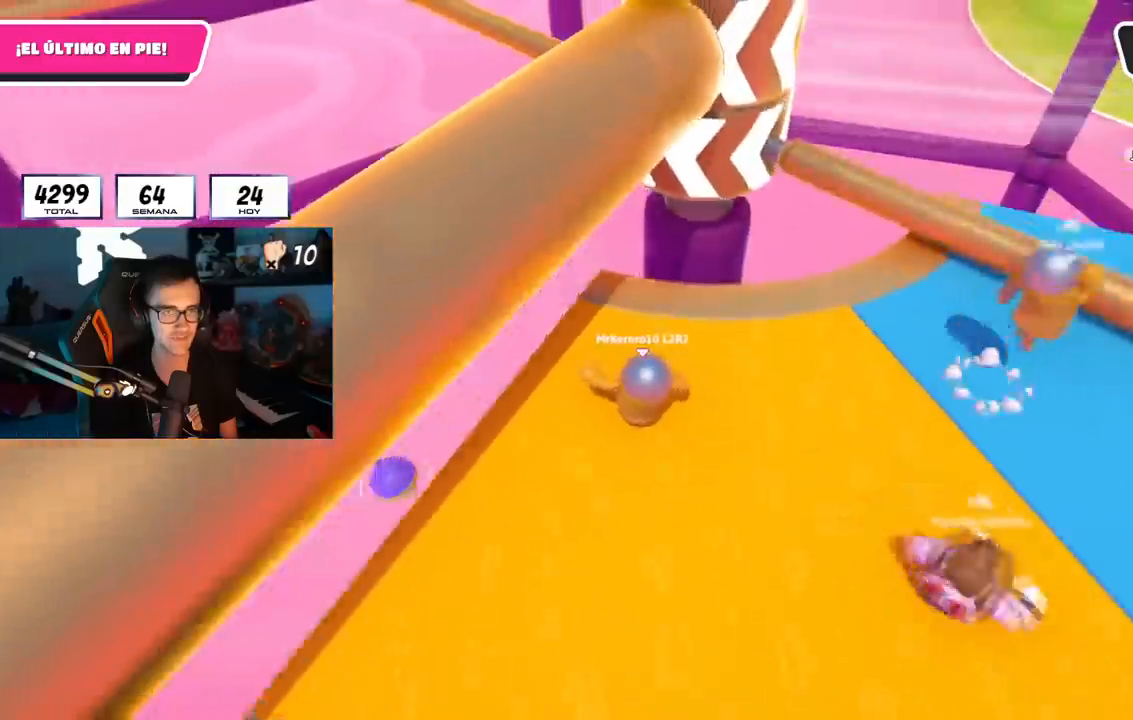
{"buttons": [], "left_stick": "down-left", "right_stick": "center", "events": [[100, "left_stick", "right"], [350, "CROSS", "down"], [484, "left_stick", "down-left"], [500, "CROSS", "up"]]}
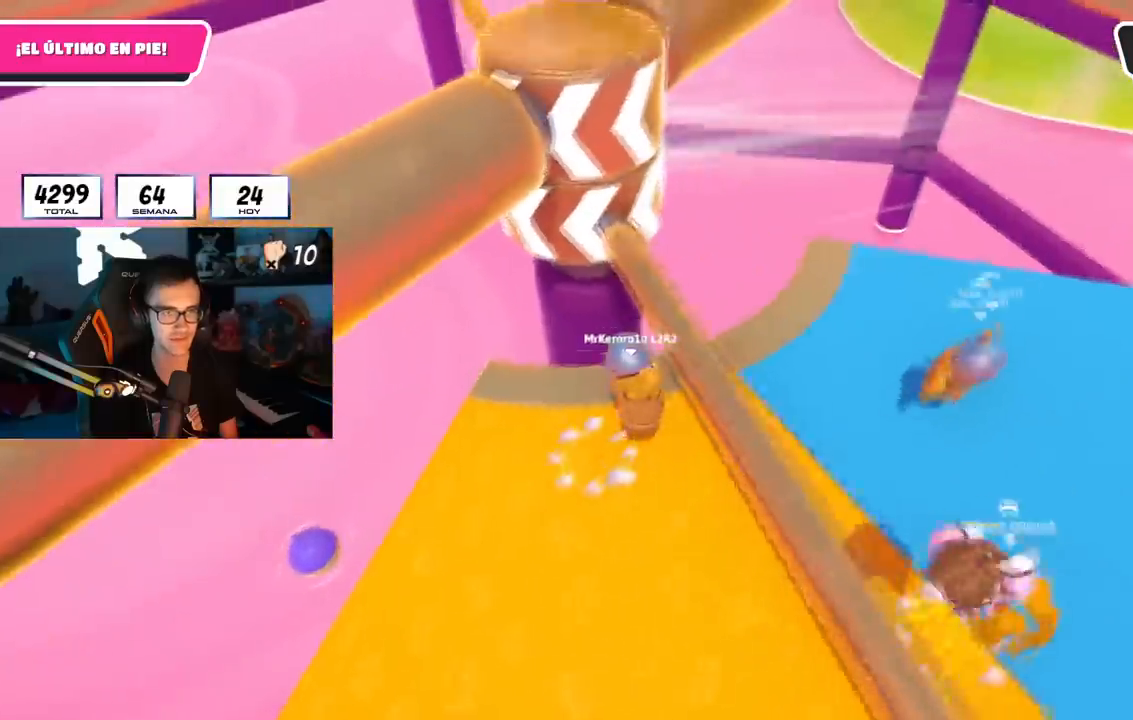
{"buttons": ["CROSS"], "left_stick": "down-left", "right_stick": "center", "events": [[467, "CROSS", "down"]]}
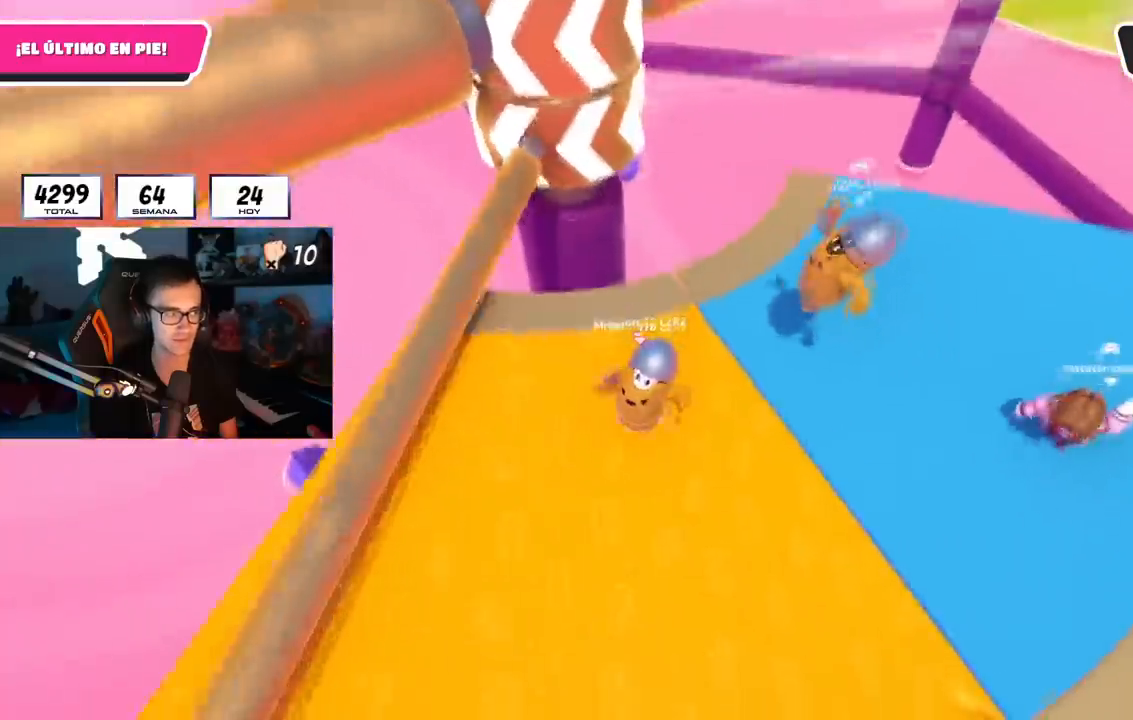
{"buttons": [], "left_stick": "down", "right_stick": "center", "events": [[167, "CROSS", "up"], [384, "left_stick", "down"]]}
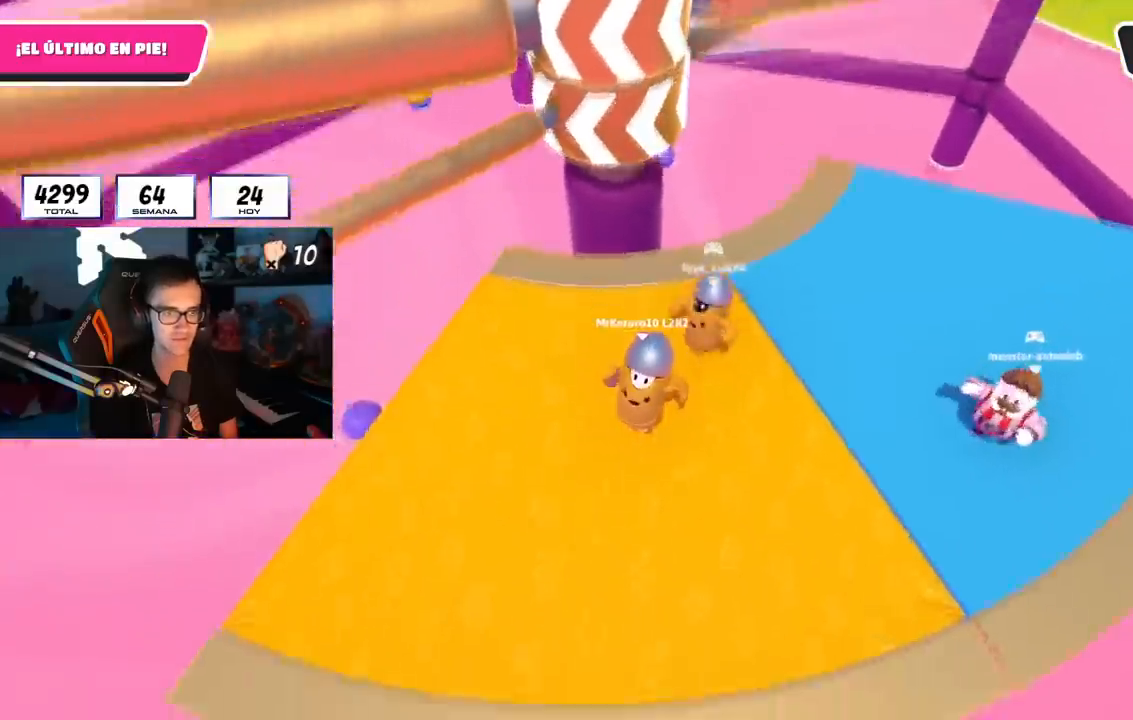
{"buttons": [], "left_stick": "up", "right_stick": "center", "events": [[66, "left_stick", "left"], [133, "CROSS", "down"], [166, "left_stick", "up-left"], [350, "CROSS", "up"], [483, "left_stick", "up"]]}
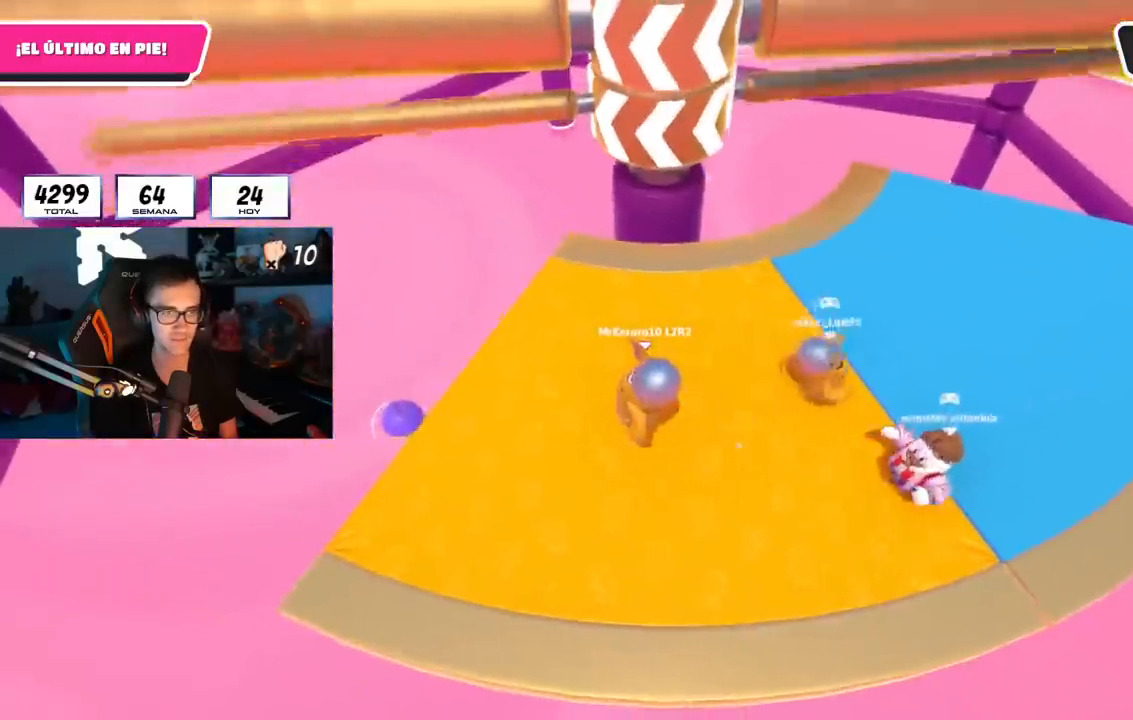
{"buttons": ["CROSS"], "left_stick": "up", "right_stick": "center", "events": [[300, "CROSS", "down"]]}
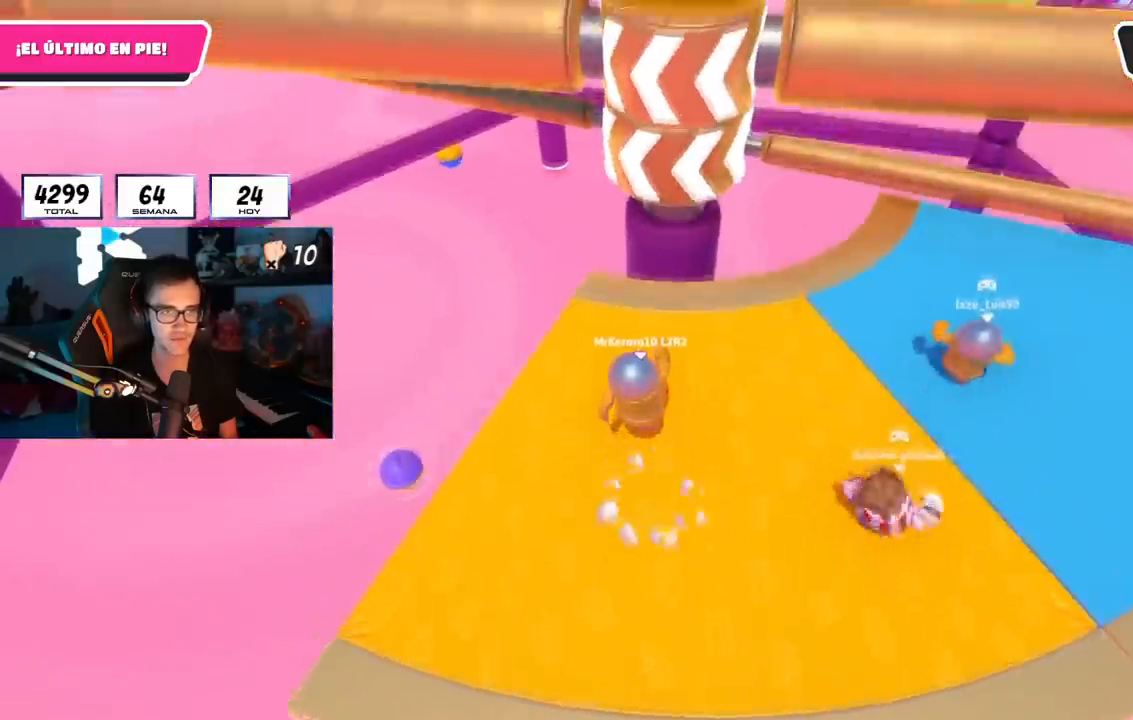
{"buttons": [], "left_stick": "right", "right_stick": "center", "events": [[66, "CROSS", "up"], [317, "left_stick", "right"]]}
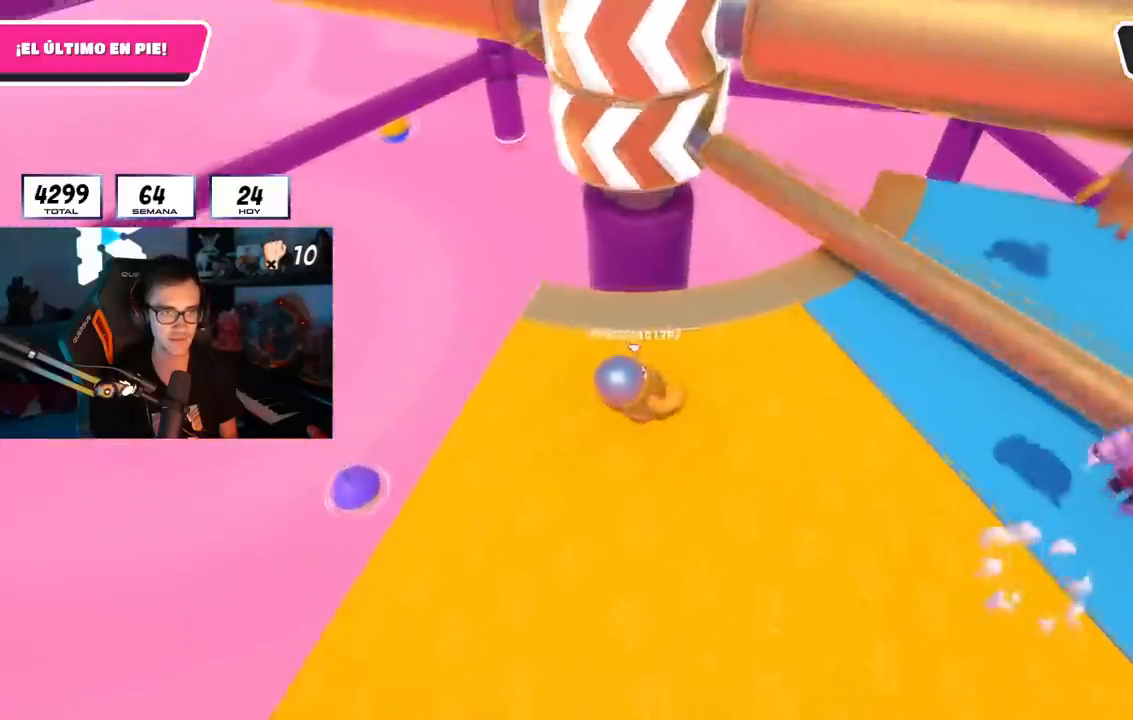
{"buttons": [], "left_stick": "down-left", "right_stick": "center", "events": [[134, "CROSS", "down"], [267, "CROSS", "up"], [317, "left_stick", "down"], [367, "left_stick", "down-left"], [400, "right_stick", "left"], [467, "right_stick", "center"]]}
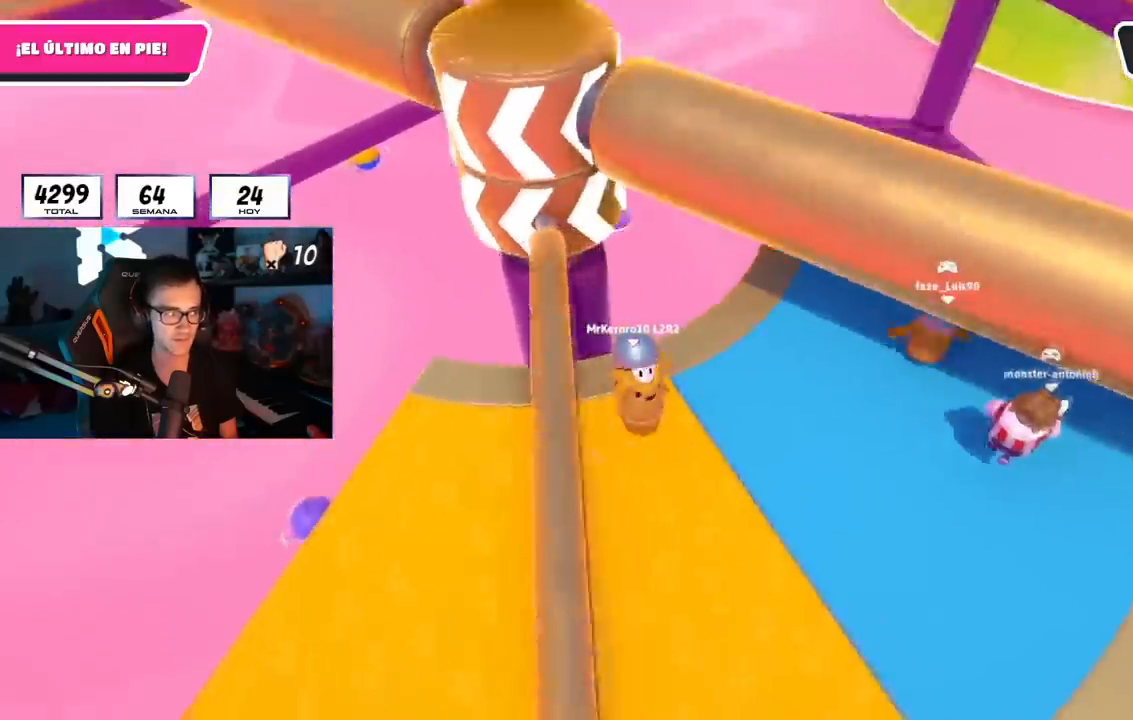
{"buttons": [], "left_stick": "down-left", "right_stick": "center", "events": [[283, "CROSS", "down"], [450, "CROSS", "up"]]}
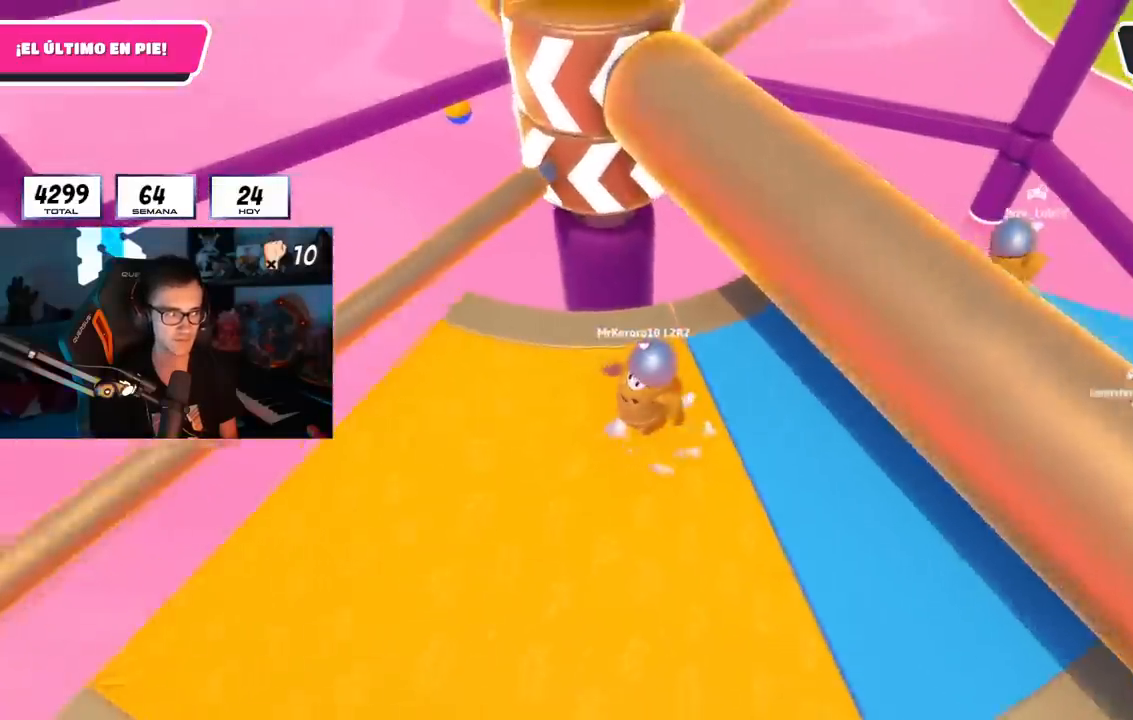
{"buttons": [], "left_stick": "up-right", "right_stick": "down-left", "events": [[67, "left_stick", "down-right"], [134, "right_stick", "up"], [234, "left_stick", "up-right"], [250, "right_stick", "center"], [451, "right_stick", "down-left"]]}
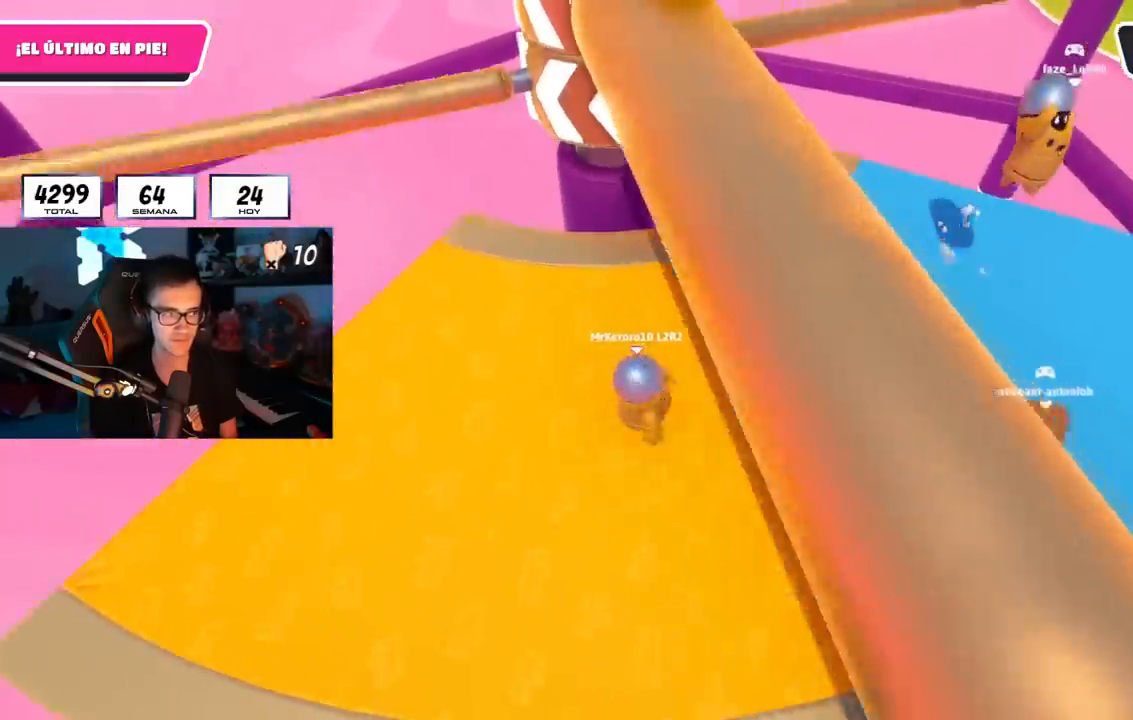
{"buttons": [], "left_stick": "up-left", "right_stick": "center", "events": [[50, "right_stick", "center"], [133, "left_stick", "down-right"], [283, "left_stick", "down-left"], [333, "left_stick", "left"], [450, "left_stick", "up-left"]]}